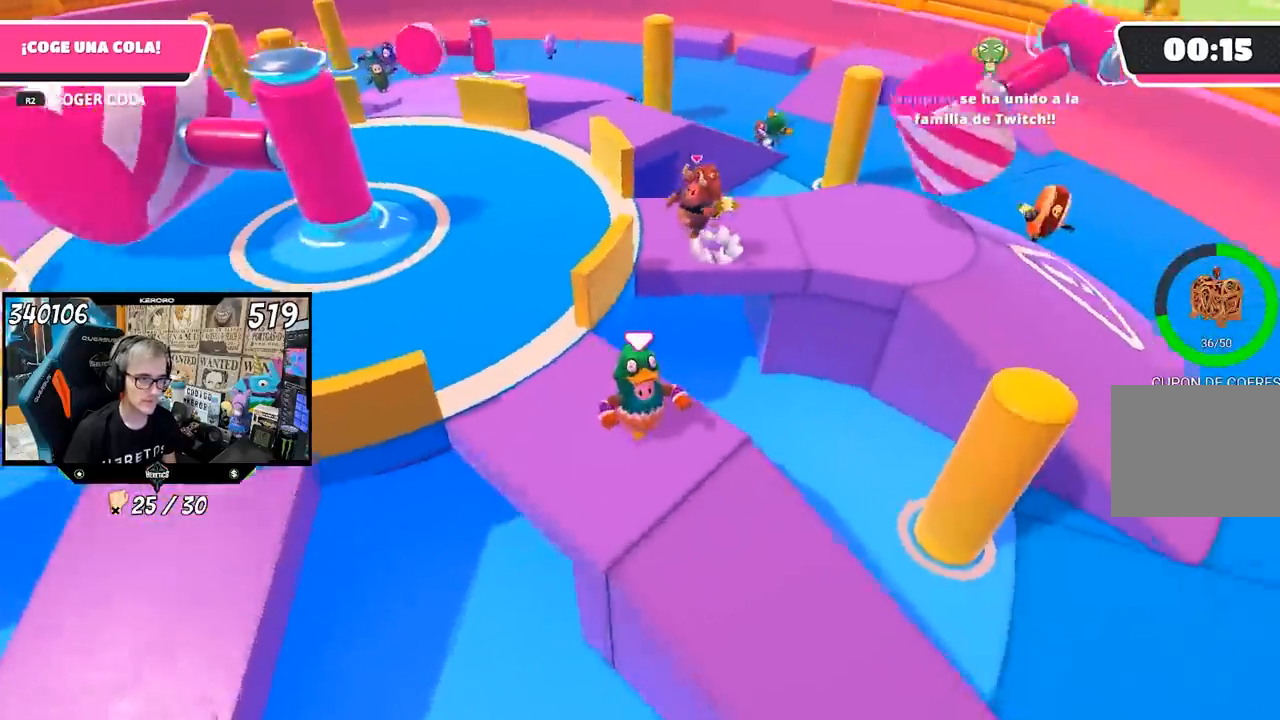
Gameplay with a controller (PlayStation layout); each line is a JSON object with the inputs held at the frame after it (dt_ms = milliseconds from this image to that frame). "events" lists button and stick changes between this image and that frame as [ms after this image, input, new state], when the widget could be followed in between. Not read: R1.
{"dt_ms": 500, "buttons": [], "left_stick": "up-left", "right_stick": "left", "events": [[17, "right_stick", "center"], [150, "left_stick", "up-right"], [317, "right_stick", "left"], [383, "left_stick", "up-left"]]}
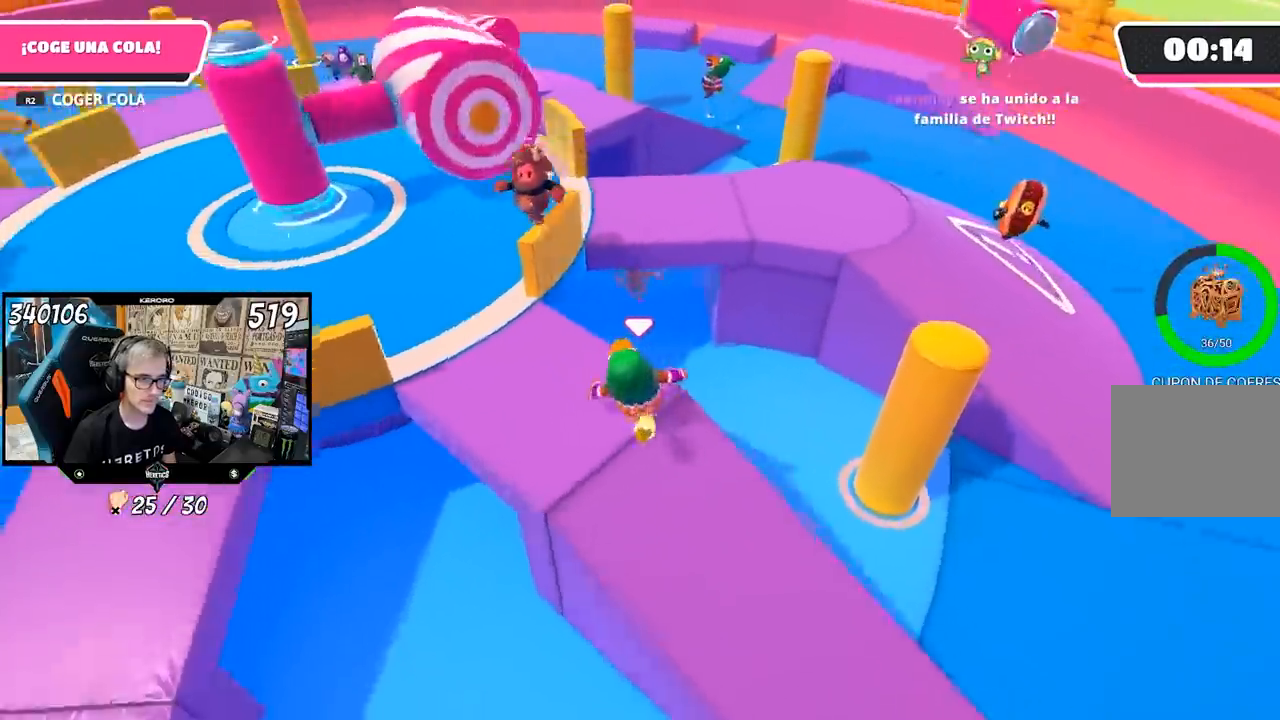
{"dt_ms": 500, "buttons": [], "left_stick": "up-left", "right_stick": "left", "events": [[50, "L1", "down"], [133, "L1", "up"], [150, "left_stick", "up"], [317, "L1", "down"], [350, "left_stick", "up-left"], [450, "L1", "up"]]}
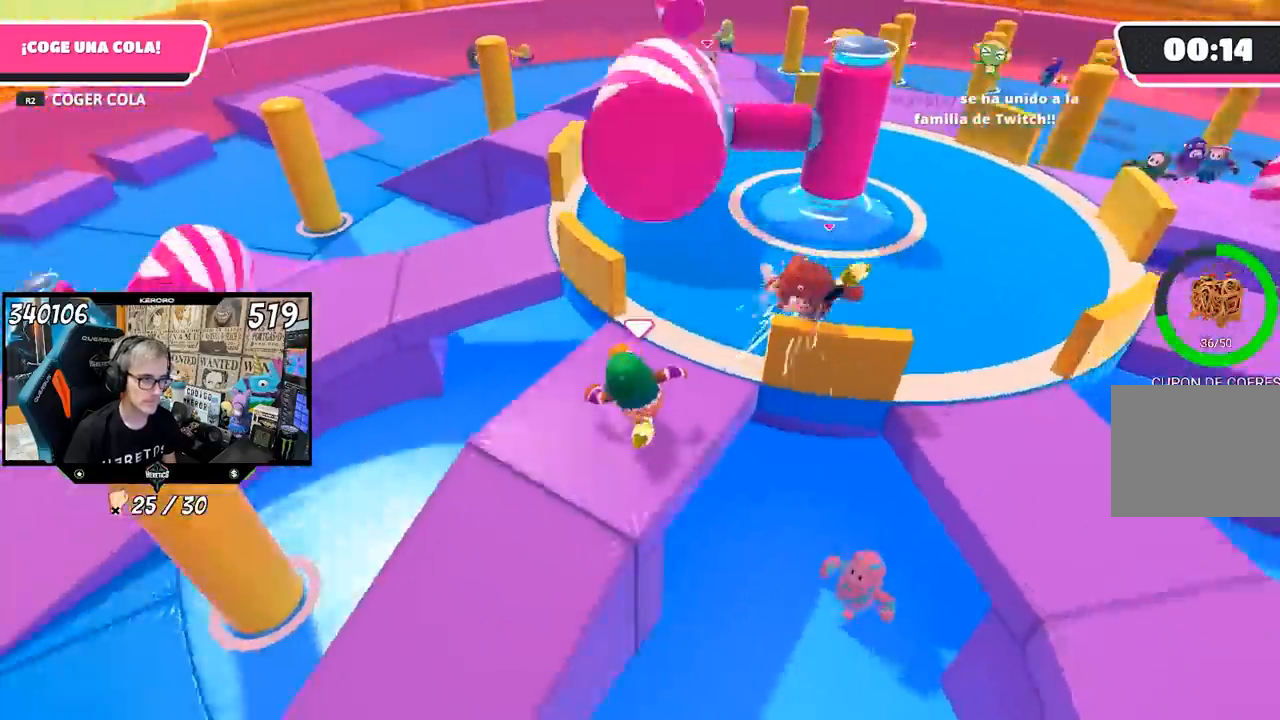
{"dt_ms": 500, "buttons": ["SQUARE"], "left_stick": "up", "right_stick": "center", "events": [[50, "right_stick", "center"], [250, "left_stick", "up"], [283, "CROSS", "down"], [417, "CROSS", "up"], [483, "SQUARE", "down"]]}
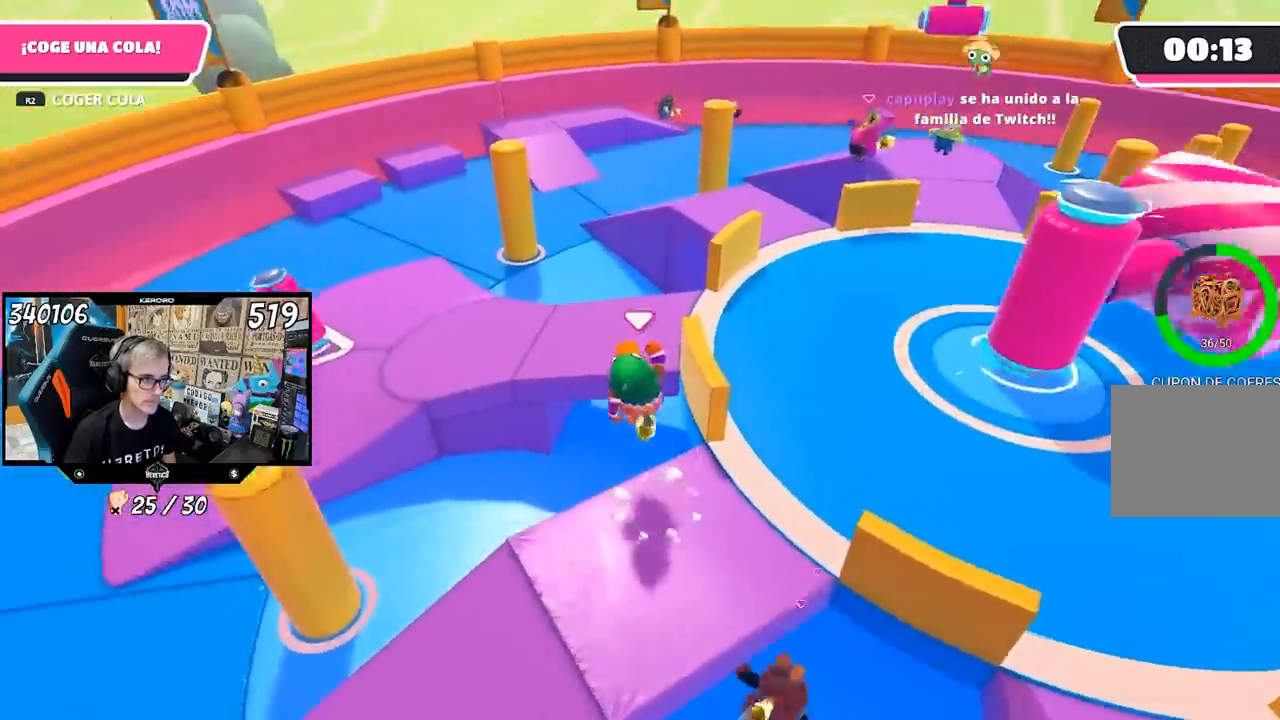
{"dt_ms": 500, "buttons": ["L1"], "left_stick": "down-right", "right_stick": "right", "events": [[50, "SQUARE", "up"], [83, "SQUARE", "down"], [183, "SQUARE", "up"], [217, "left_stick", "center"], [317, "L1", "down"], [317, "right_stick", "right"], [450, "left_stick", "down-right"]]}
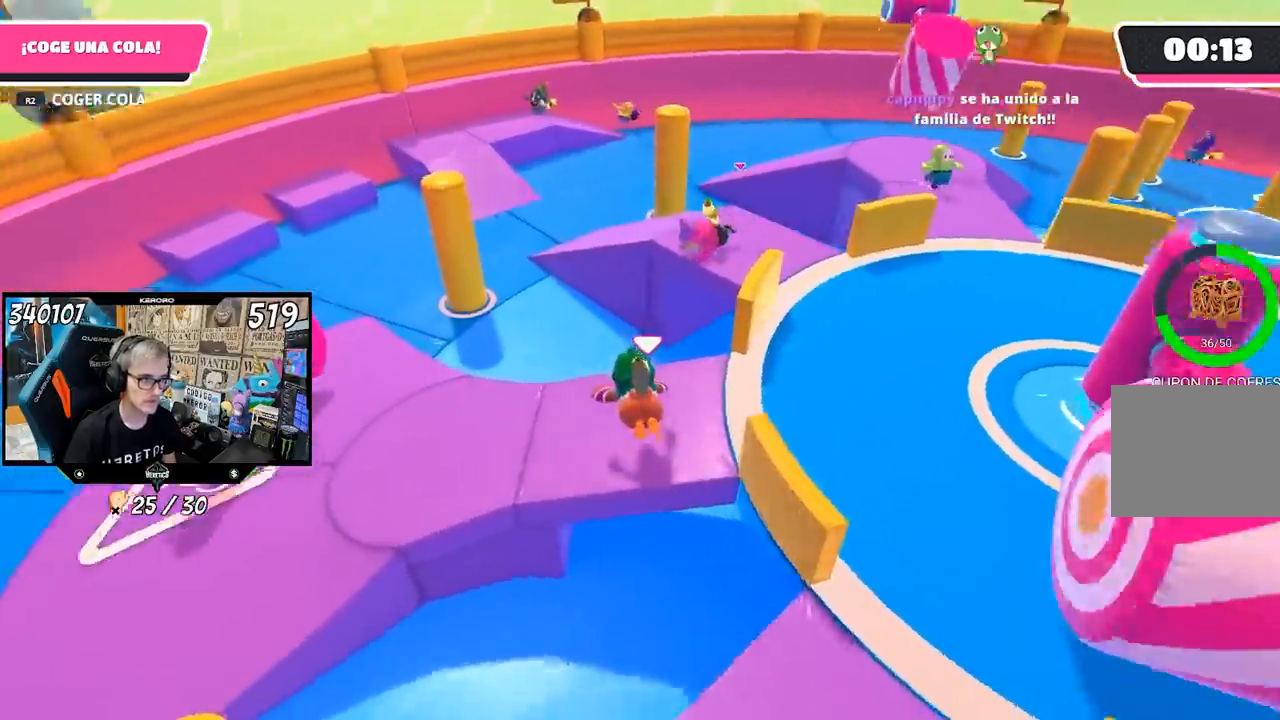
{"dt_ms": 500, "buttons": [], "left_stick": "up-right", "right_stick": "right", "events": [[117, "L1", "up"], [150, "right_stick", "center"], [250, "left_stick", "right"], [317, "right_stick", "right"], [350, "left_stick", "up-right"]]}
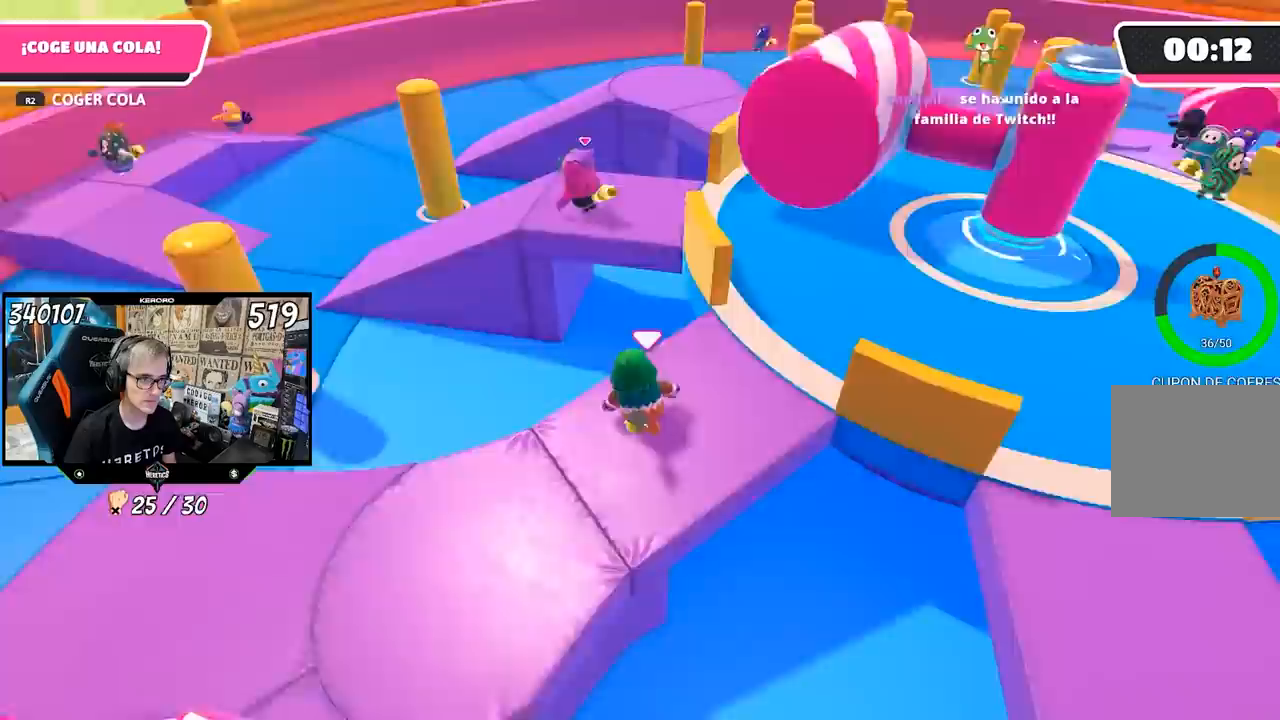
{"dt_ms": 1000, "buttons": [], "left_stick": "up-left", "right_stick": "right"}
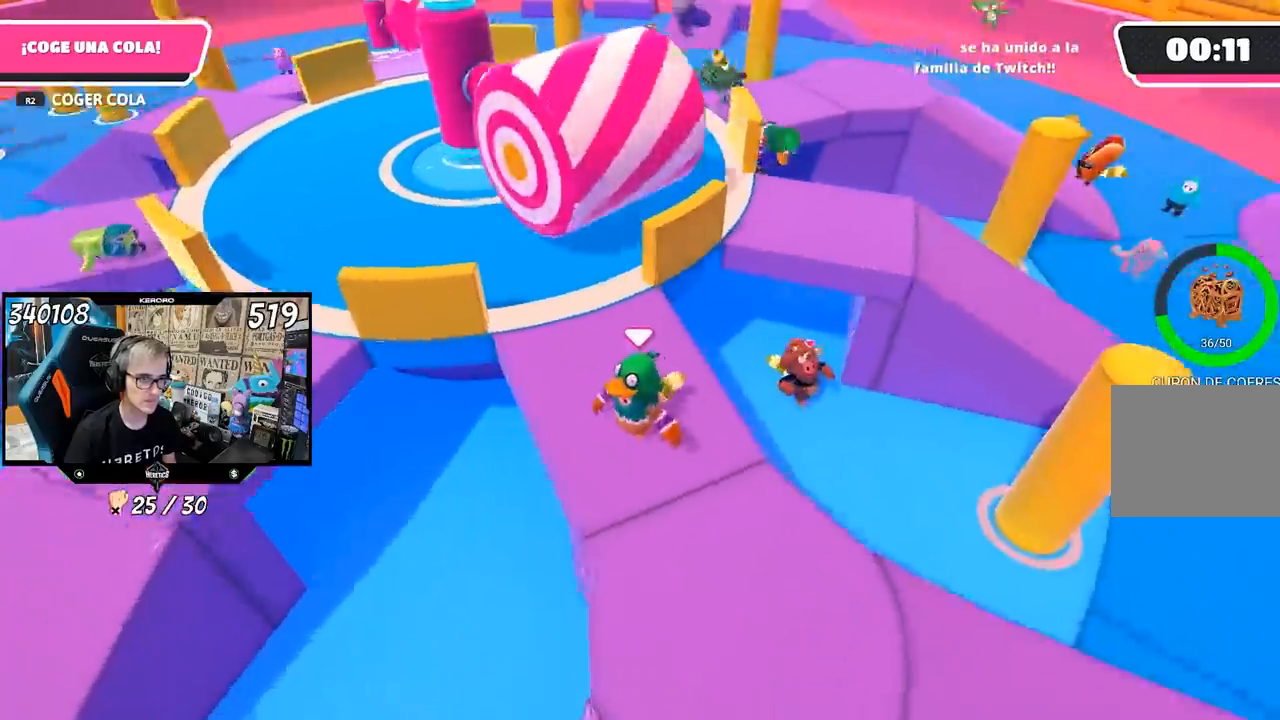
{"dt_ms": 500, "buttons": [], "left_stick": "up", "right_stick": "center", "events": [[17, "left_stick", "up"], [50, "right_stick", "center"], [183, "left_stick", "up-right"], [383, "left_stick", "up"]]}
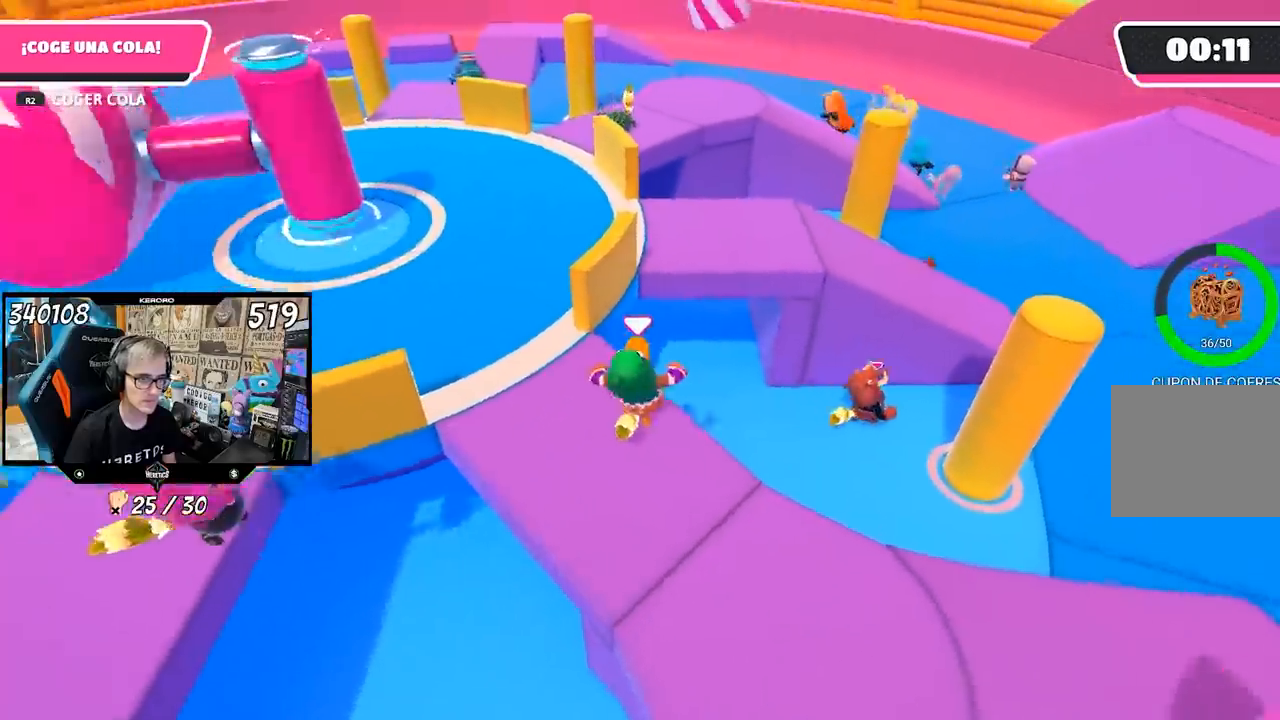
{"dt_ms": 500, "buttons": [], "left_stick": "up", "right_stick": "center", "events": [[17, "CROSS", "down"], [150, "CROSS", "up"], [217, "SQUARE", "down"], [283, "SQUARE", "up"], [350, "SQUARE", "down"], [450, "SQUARE", "up"]]}
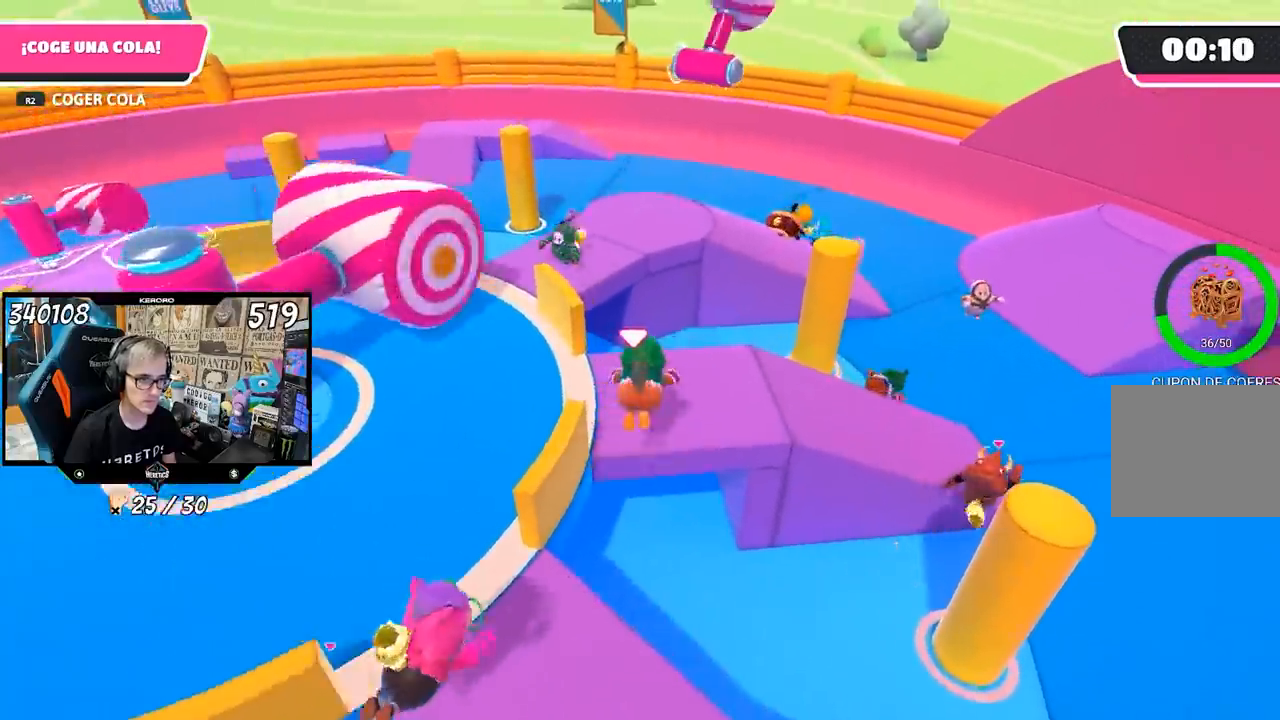
{"dt_ms": 500, "buttons": [], "left_stick": "down", "right_stick": "center", "events": [[150, "right_stick", "left"], [283, "left_stick", "center"], [317, "right_stick", "center"], [350, "left_stick", "down"]]}
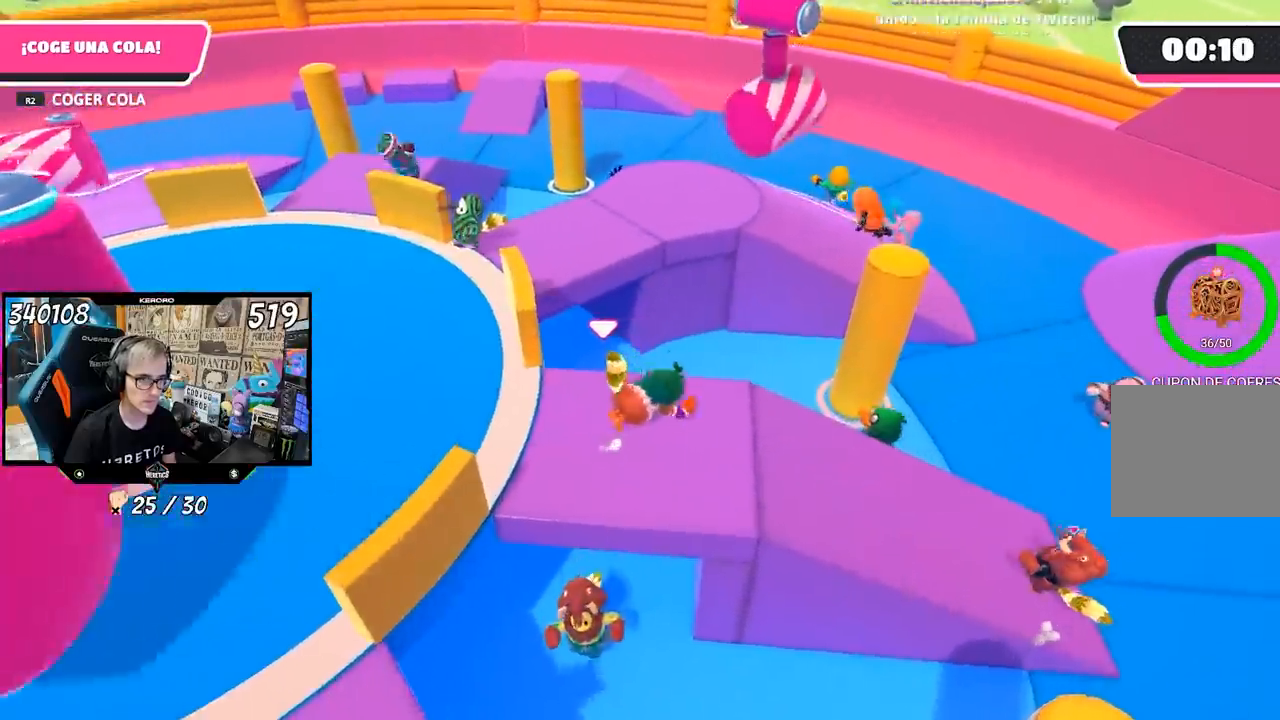
{"dt_ms": 500, "buttons": ["L1"], "left_stick": "left", "right_stick": "left", "events": [[17, "left_stick", "left"], [83, "right_stick", "left"], [117, "left_stick", "up"], [217, "left_stick", "right"], [283, "left_stick", "down"], [367, "L1", "down"], [417, "L1", "up"], [467, "L1", "down"], [483, "left_stick", "left"]]}
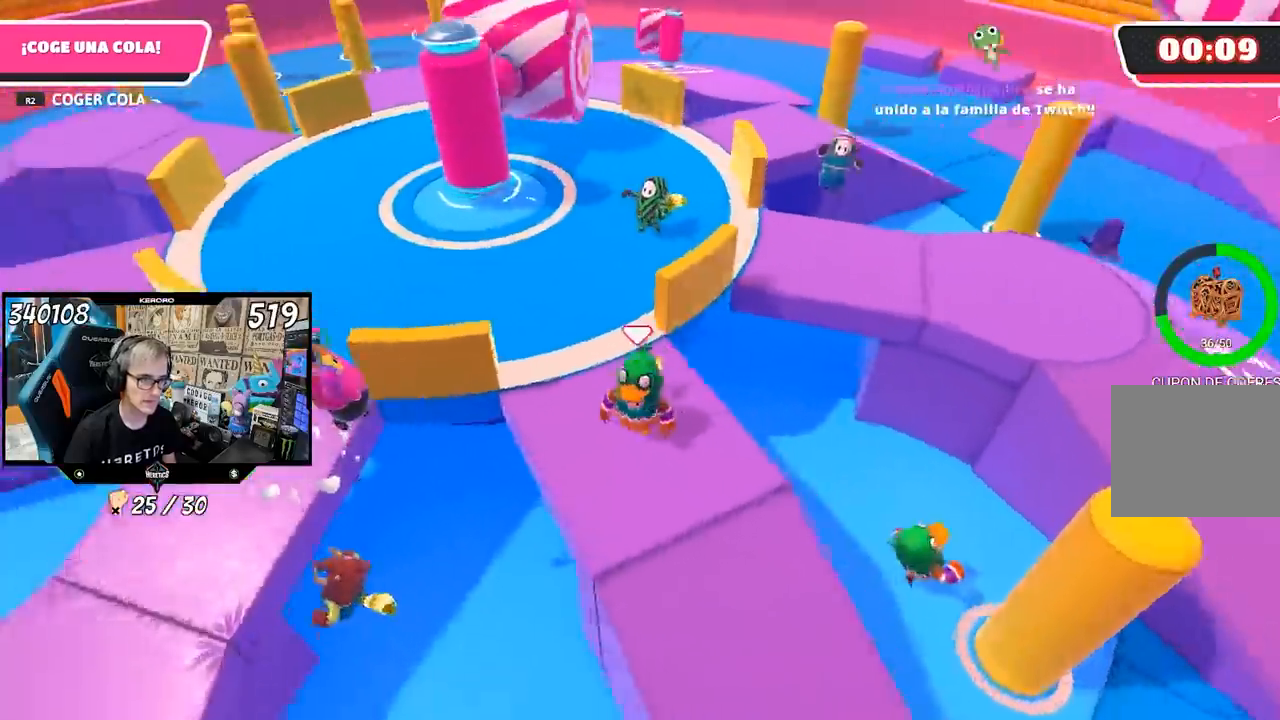
{"dt_ms": 500, "buttons": [], "left_stick": "down-left", "right_stick": "center", "events": [[117, "left_stick", "up-right"], [217, "left_stick", "down-right"], [250, "L1", "up"], [283, "left_stick", "down-left"], [317, "right_stick", "center"]]}
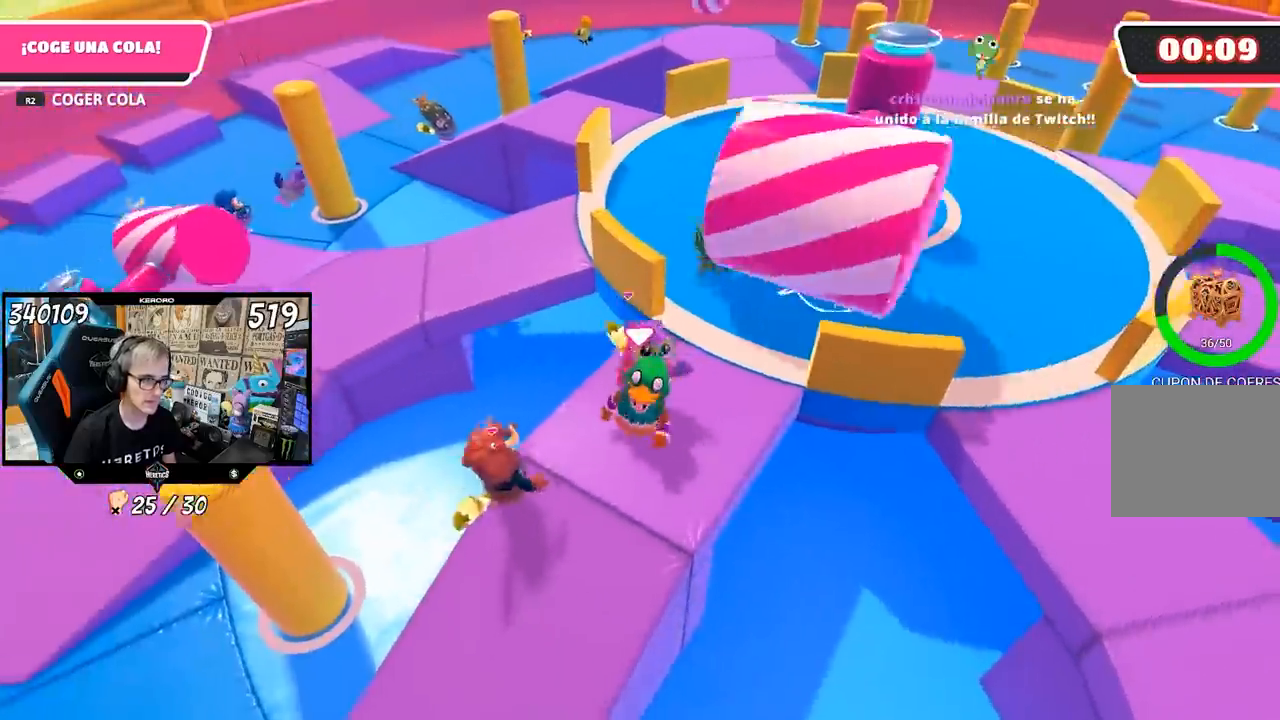
{"dt_ms": 500, "buttons": ["L1"], "left_stick": "up", "right_stick": "right", "events": [[17, "left_stick", "right"], [183, "left_stick", "up"], [300, "right_stick", "right"], [417, "L1", "down"]]}
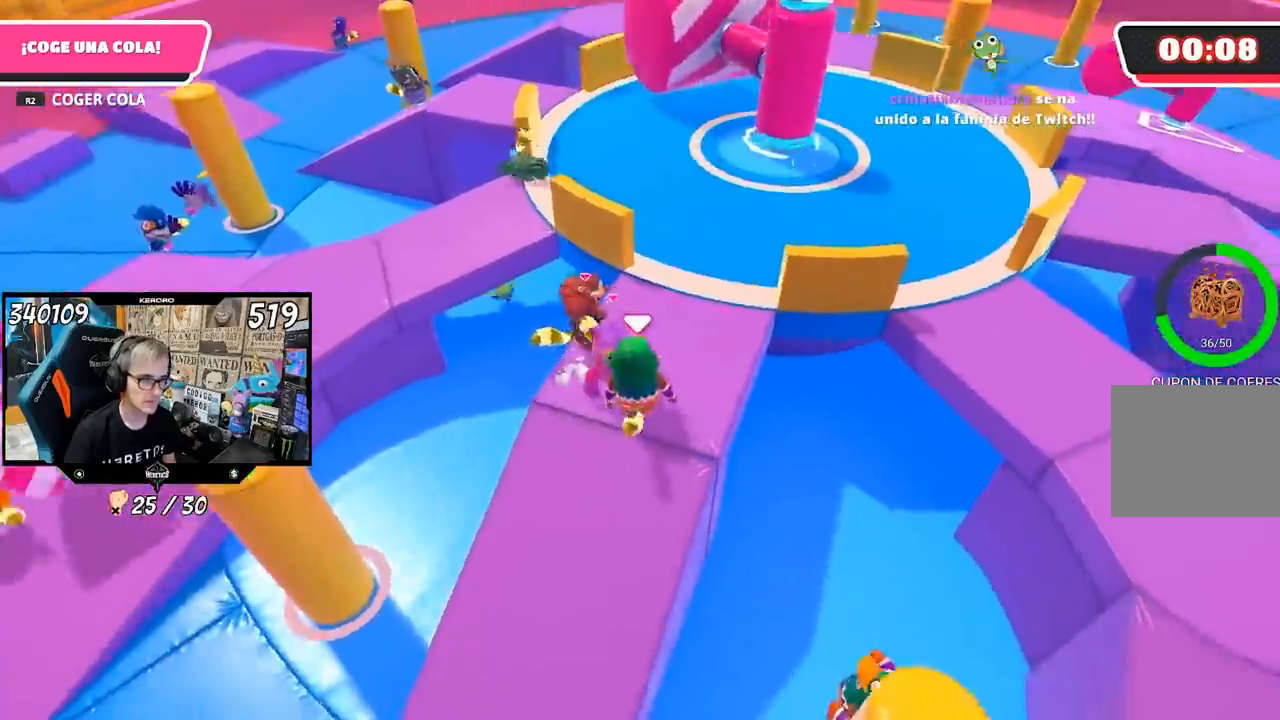
{"dt_ms": 500, "buttons": ["CROSS"], "left_stick": "up-right", "right_stick": "center", "events": [[50, "L1", "up"], [50, "left_stick", "up-right"], [217, "right_stick", "center"], [450, "CROSS", "down"]]}
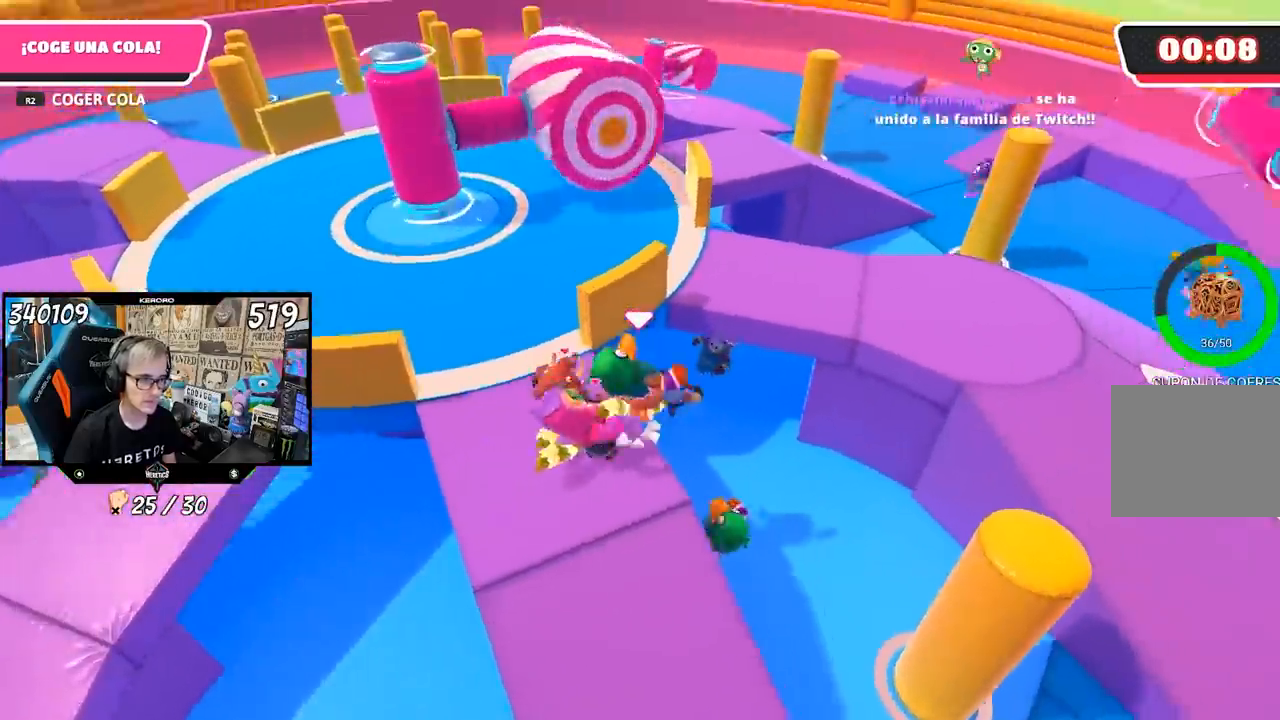
{"dt_ms": 500, "buttons": [], "left_stick": "up-right", "right_stick": "center", "events": [[83, "CROSS", "up"], [150, "SQUARE", "down"], [217, "SQUARE", "up"], [283, "SQUARE", "down"], [350, "SQUARE", "up"]]}
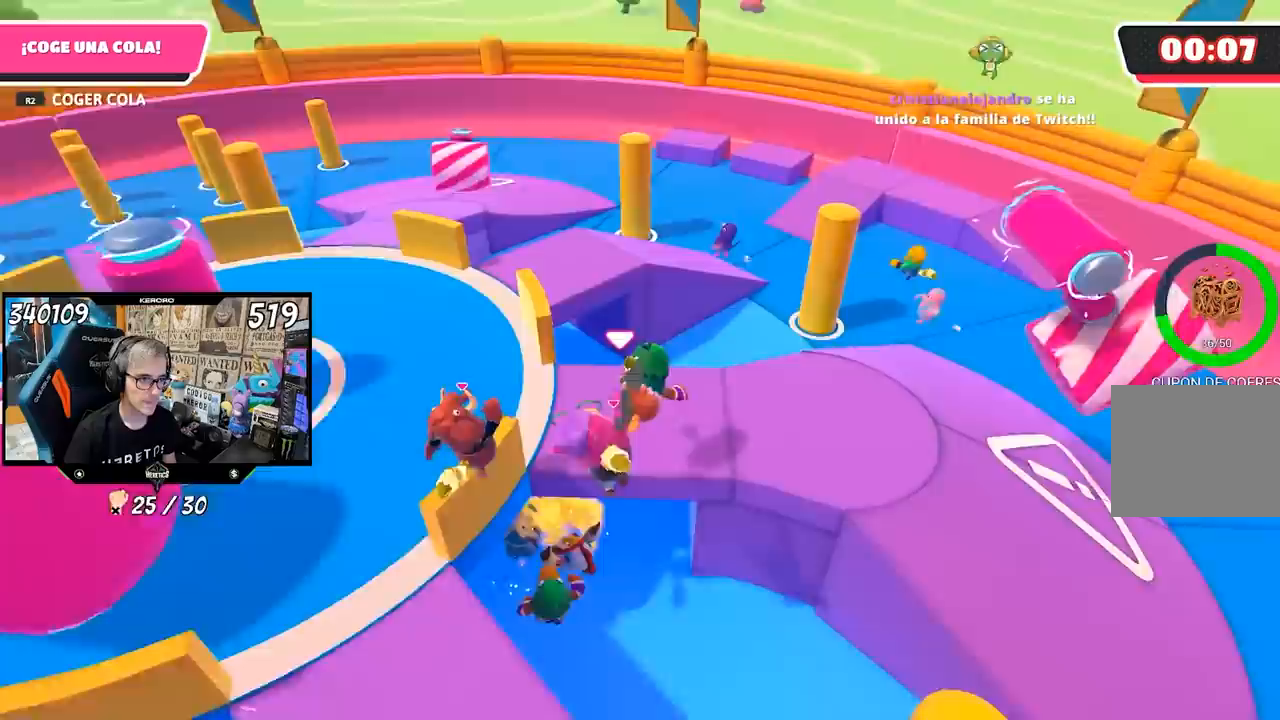
{"dt_ms": 500, "buttons": ["L1"], "left_stick": "center", "right_stick": "left", "events": [[100, "right_stick", "left"], [250, "left_stick", "down-right"], [317, "left_stick", "left"], [417, "left_stick", "center"], [450, "L1", "down"]]}
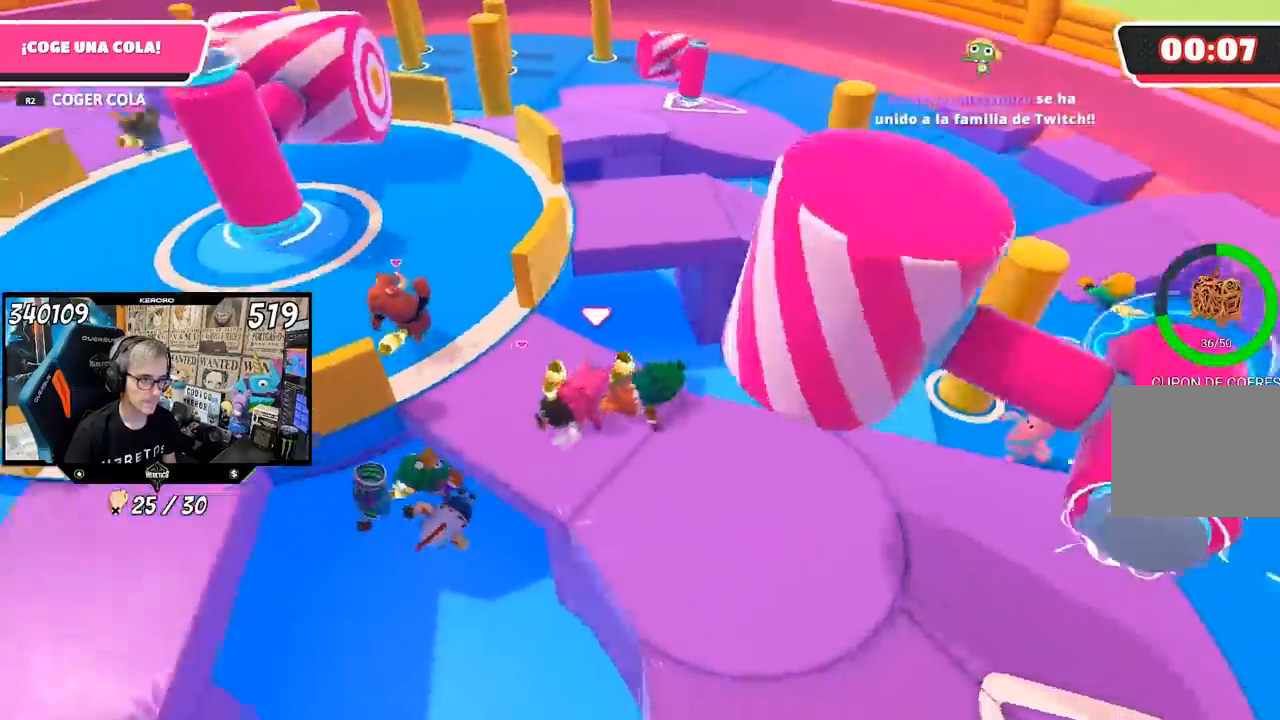
{"dt_ms": 500, "buttons": [], "left_stick": "center", "right_stick": "left", "events": [[83, "L1", "up"], [83, "left_stick", "left"], [133, "L1", "down"], [150, "right_stick", "center"], [250, "left_stick", "up-left"], [317, "L1", "up"], [450, "right_stick", "left"], [483, "left_stick", "center"]]}
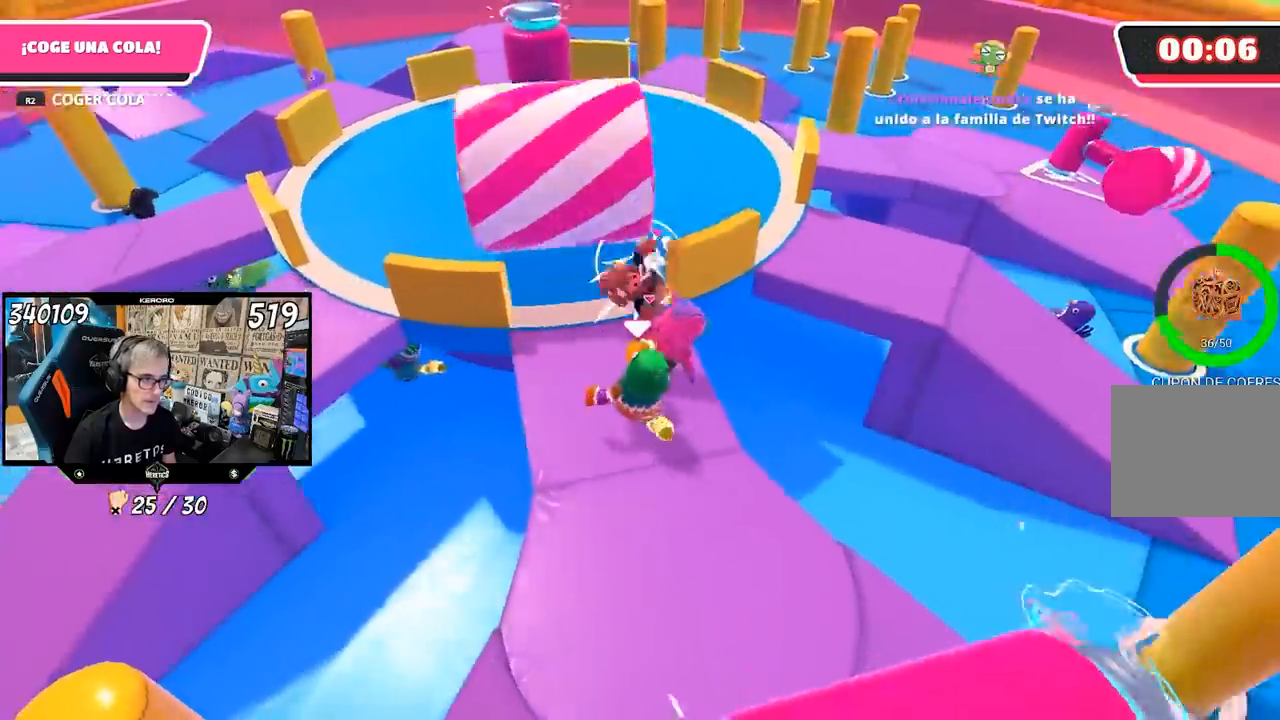
{"dt_ms": 500, "buttons": [], "left_stick": "center", "right_stick": "center", "events": [[50, "left_stick", "right"], [217, "L1", "down"], [217, "left_stick", "up"], [283, "left_stick", "left"], [367, "L1", "up"], [417, "left_stick", "down"], [483, "left_stick", "center"], [483, "right_stick", "center"]]}
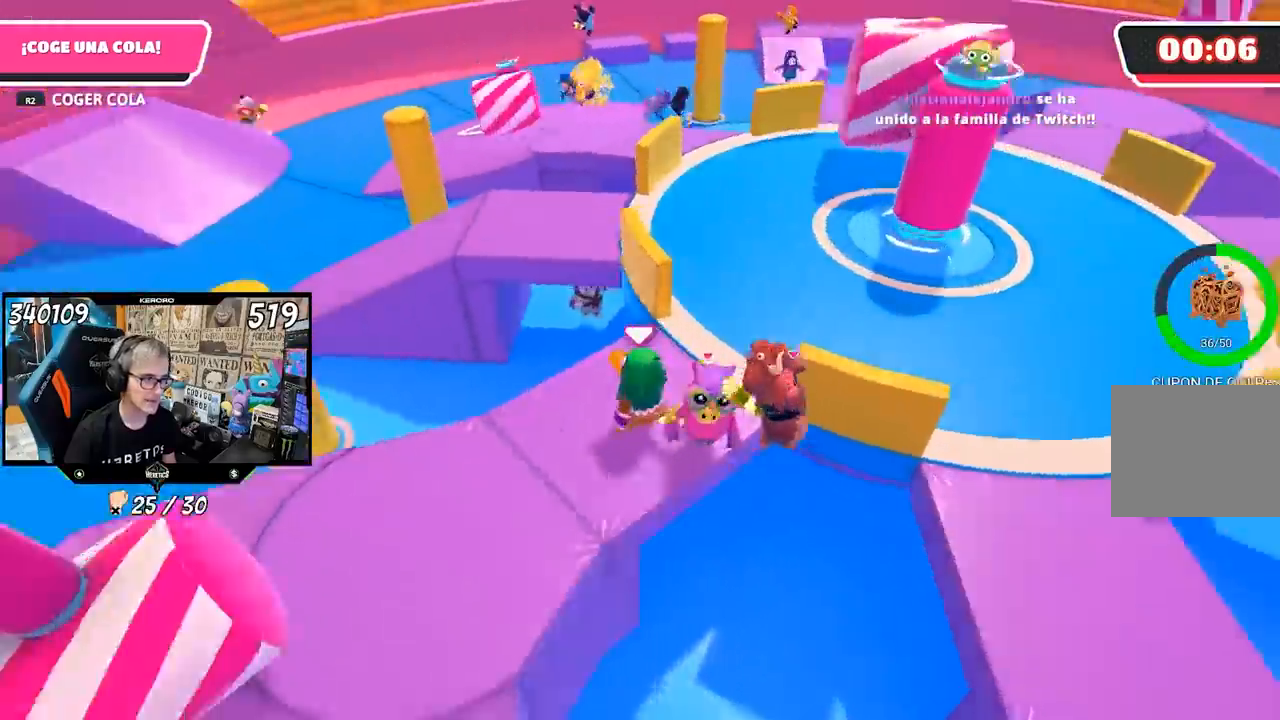
{"dt_ms": 500, "buttons": ["CROSS"], "left_stick": "up", "right_stick": "center", "events": [[17, "left_stick", "left"], [117, "left_stick", "up-left"], [217, "left_stick", "up"], [450, "CROSS", "down"]]}
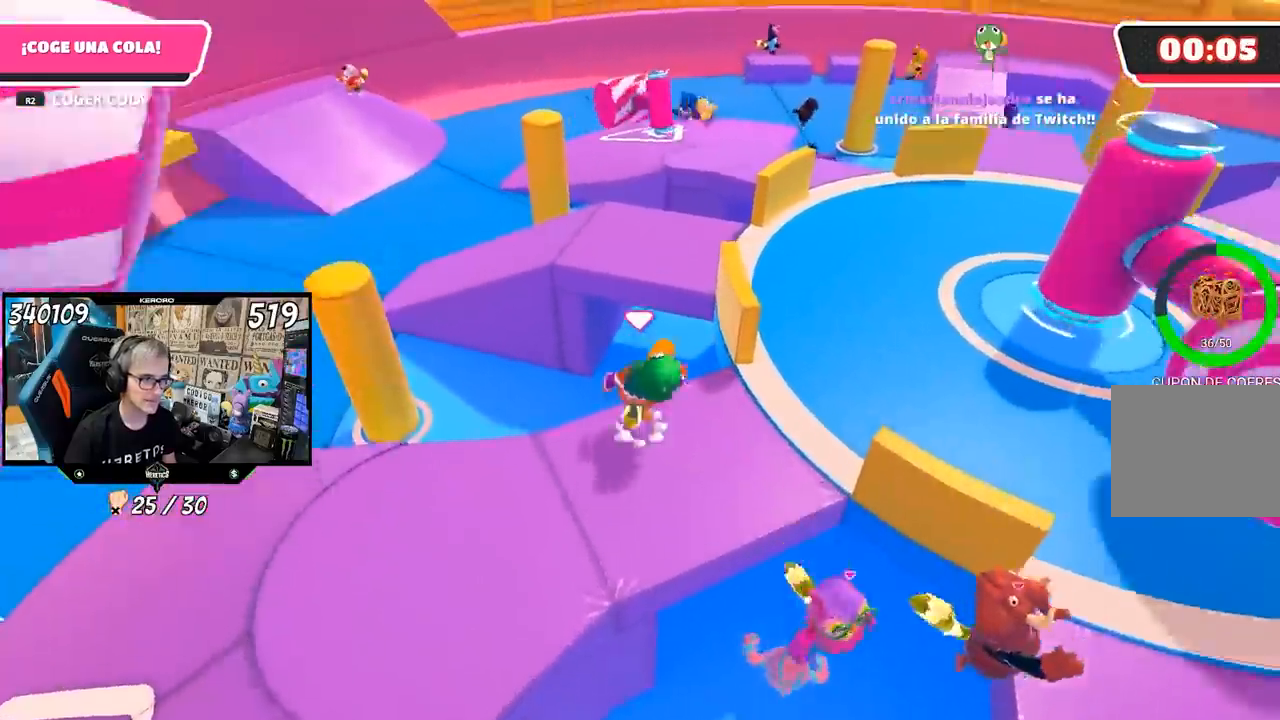
{"dt_ms": 500, "buttons": ["L1"], "left_stick": "up", "right_stick": "center", "events": [[17, "CROSS", "up"], [117, "SQUARE", "down"], [183, "SQUARE", "up"], [250, "SQUARE", "down"], [350, "SQUARE", "up"], [433, "L1", "down"]]}
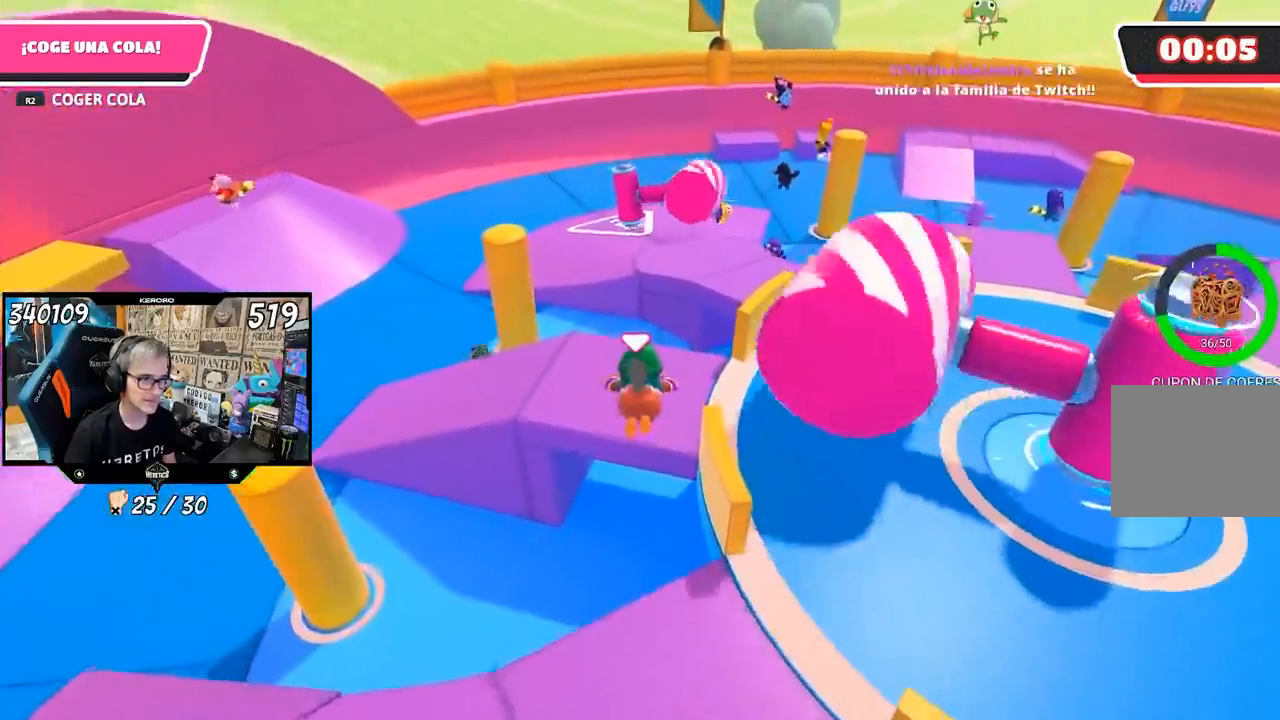
{"dt_ms": 1000, "buttons": ["L1"], "left_stick": "up", "right_stick": "center"}
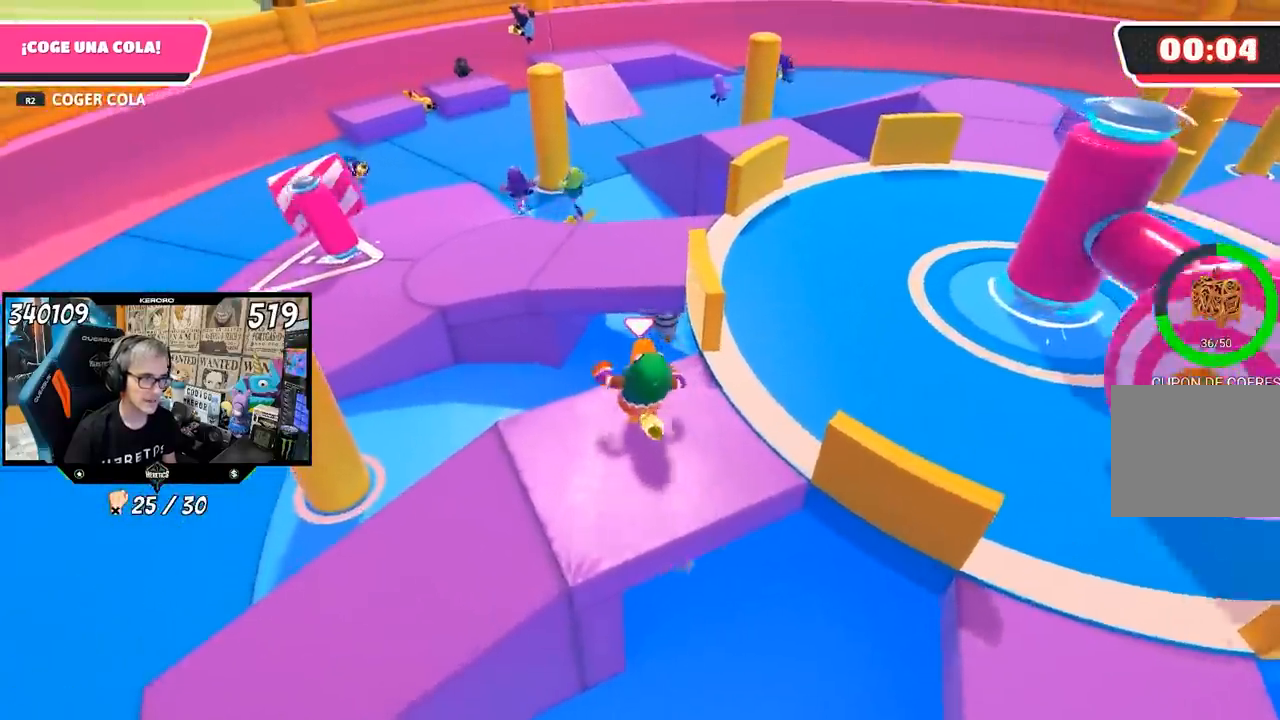
{"dt_ms": 500, "buttons": ["L1"], "left_stick": "down-right", "right_stick": "center", "events": [[50, "CROSS", "down"], [67, "L1", "up"], [133, "L1", "down"], [183, "CROSS", "up"], [233, "L1", "up"], [250, "SQUARE", "down"], [317, "SQUARE", "up"], [350, "SQUARE", "down"], [417, "L1", "down"], [417, "SQUARE", "up"], [417, "left_stick", "down-right"]]}
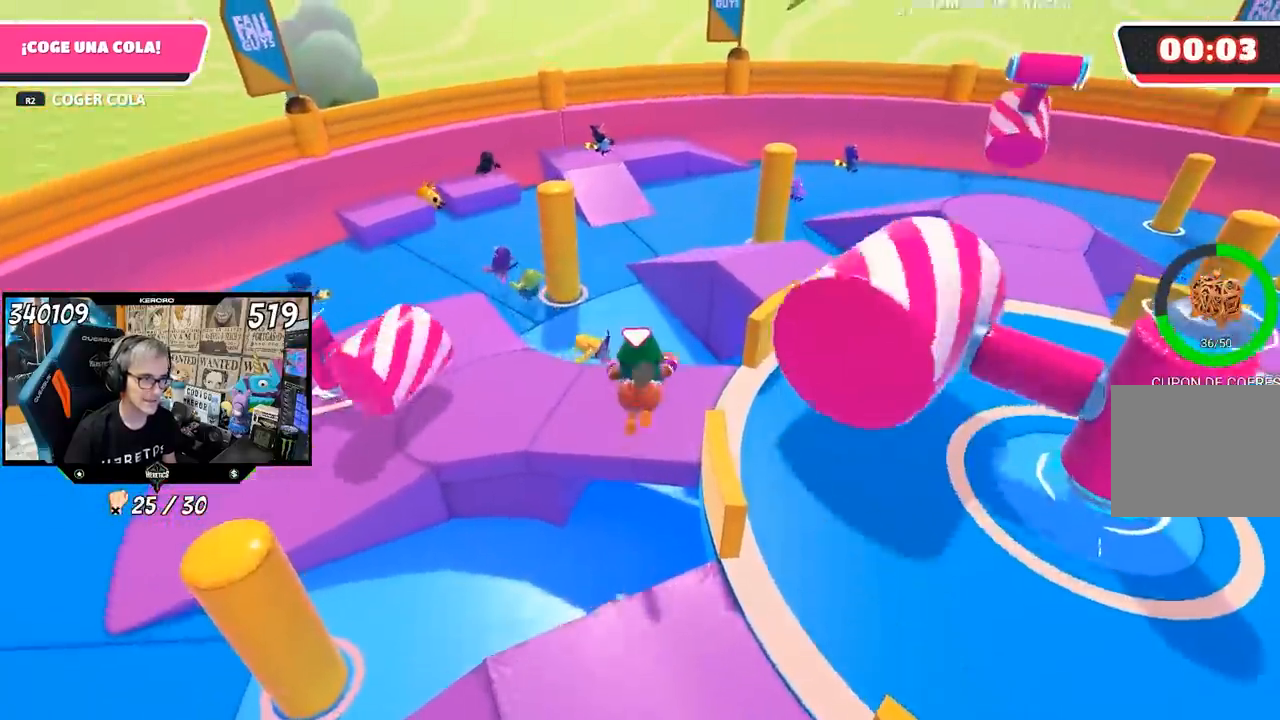
{"dt_ms": 500, "buttons": [], "left_stick": "down-right", "right_stick": "center", "events": [[83, "right_stick", "right"], [150, "left_stick", "center"], [217, "right_stick", "center"], [283, "left_stick", "down"], [283, "right_stick", "down-right"], [367, "L1", "up"], [383, "left_stick", "down-right"], [417, "right_stick", "center"]]}
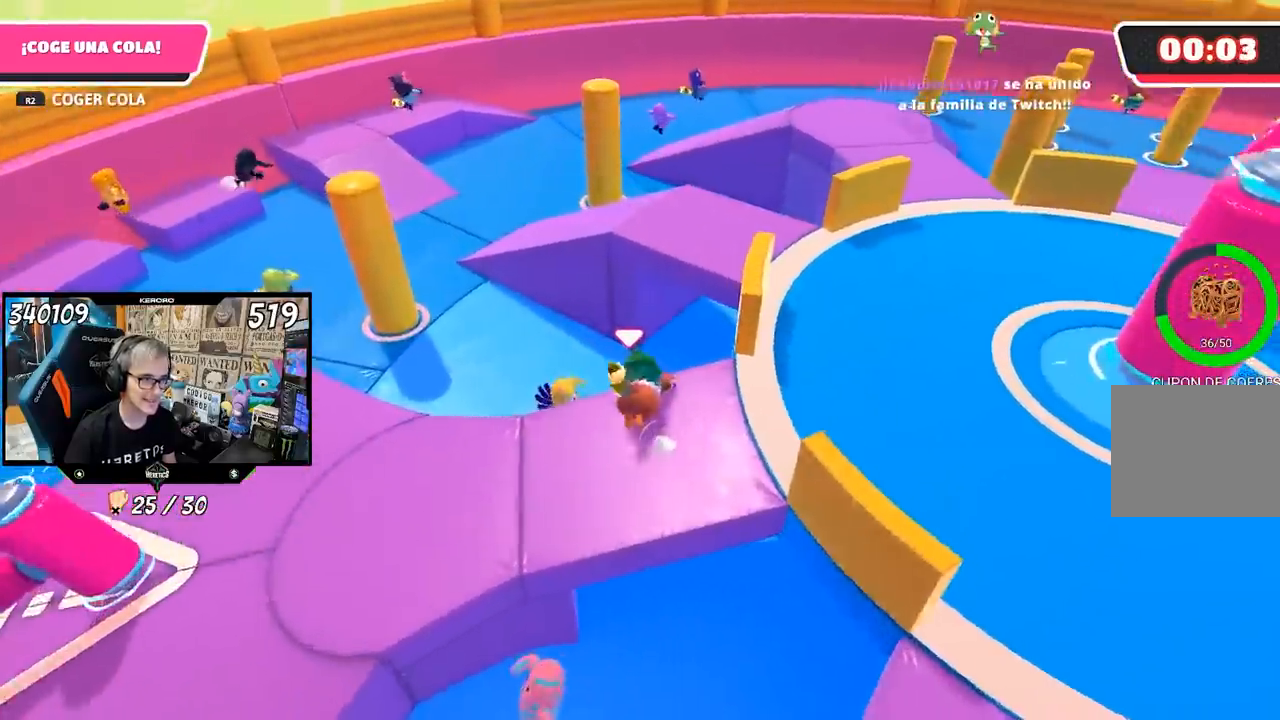
{"dt_ms": 500, "buttons": [], "left_stick": "down-right", "right_stick": "left", "events": [[50, "right_stick", "down-right"], [183, "right_stick", "center"], [450, "right_stick", "left"]]}
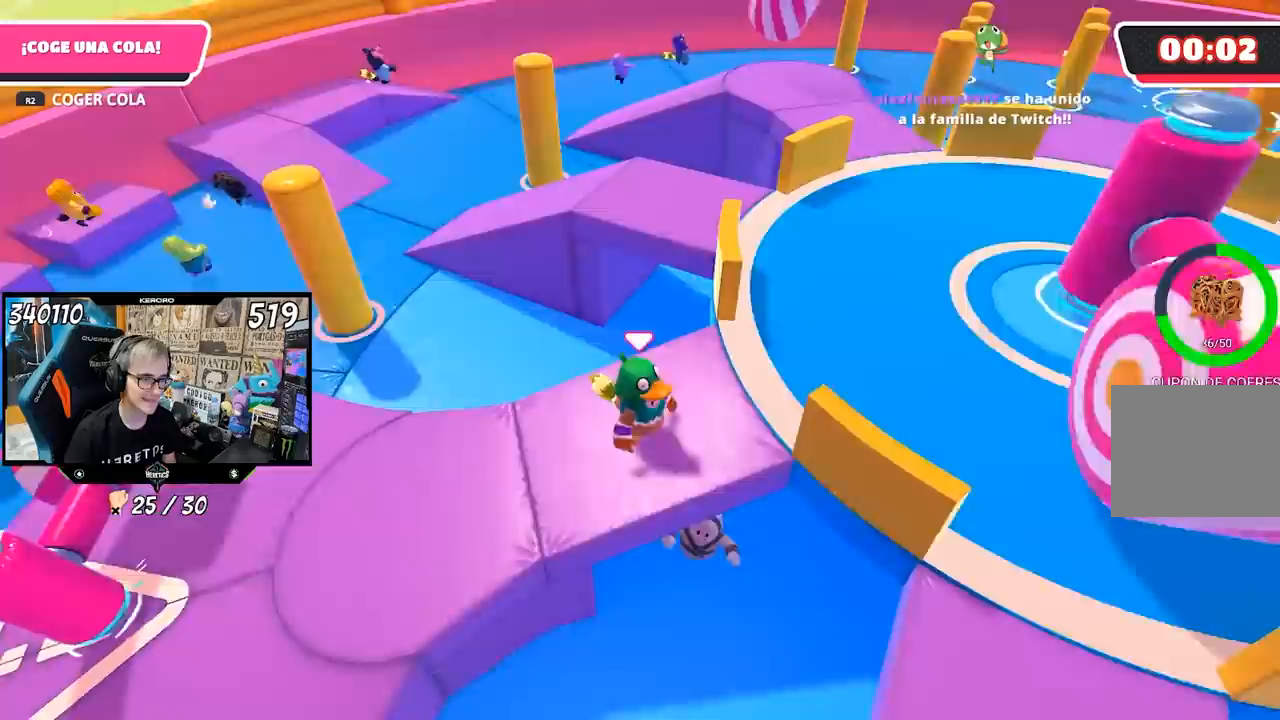
{"dt_ms": 500, "buttons": [], "left_stick": "up", "right_stick": "center", "events": [[83, "left_stick", "up"], [83, "right_stick", "center"]]}
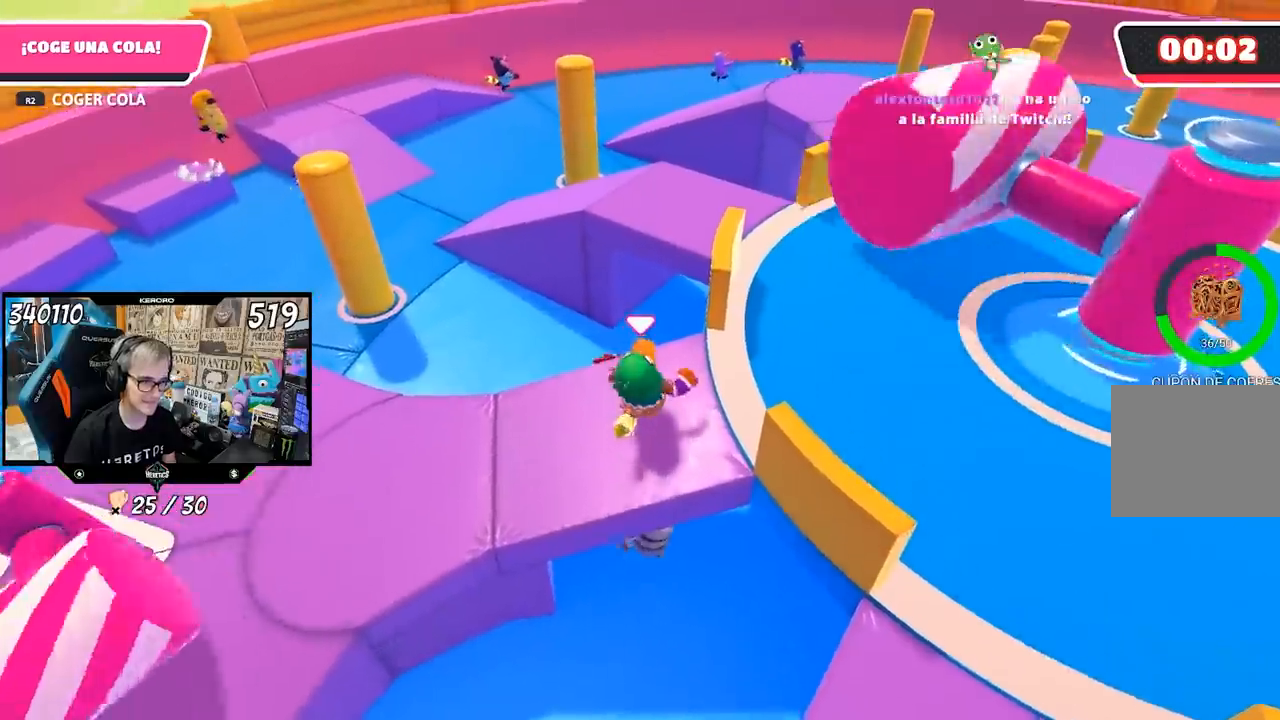
{"dt_ms": 500, "buttons": ["SQUARE"], "left_stick": "up", "right_stick": "center", "events": [[150, "CROSS", "down"], [250, "CROSS", "up"], [250, "L1", "down"], [350, "SQUARE", "down"], [417, "SQUARE", "up"], [450, "L1", "up"], [483, "SQUARE", "down"]]}
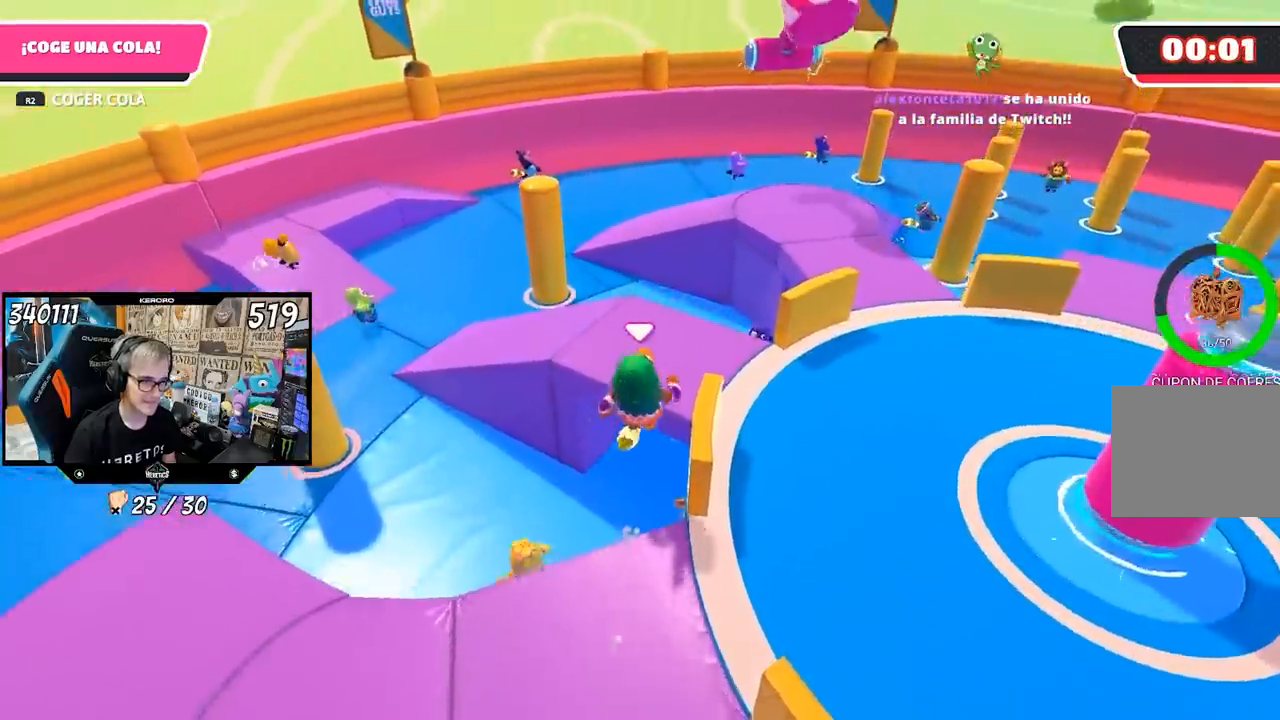
{"dt_ms": 500, "buttons": [], "left_stick": "down", "right_stick": "right", "events": [[50, "SQUARE", "up"], [183, "left_stick", "center"], [250, "right_stick", "right"], [383, "left_stick", "down"]]}
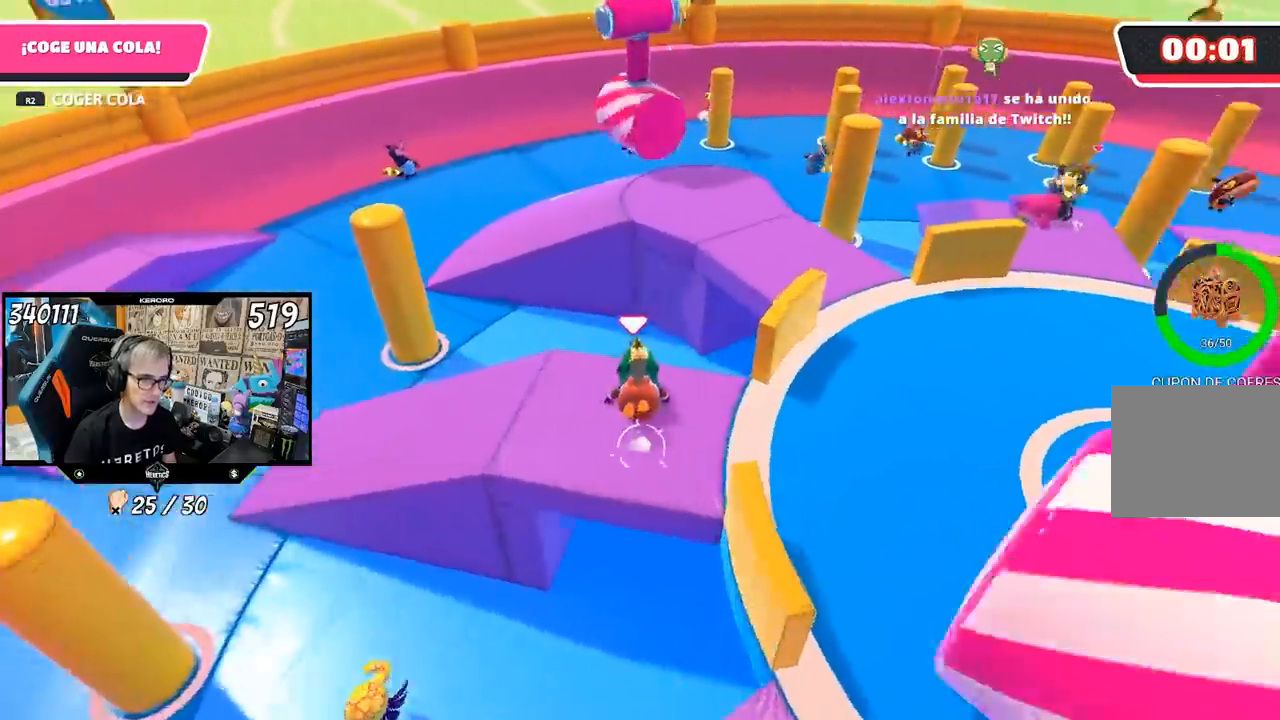
{"dt_ms": 500, "buttons": [], "left_stick": "down", "right_stick": "right", "events": [[83, "left_stick", "down-right"], [383, "left_stick", "down"]]}
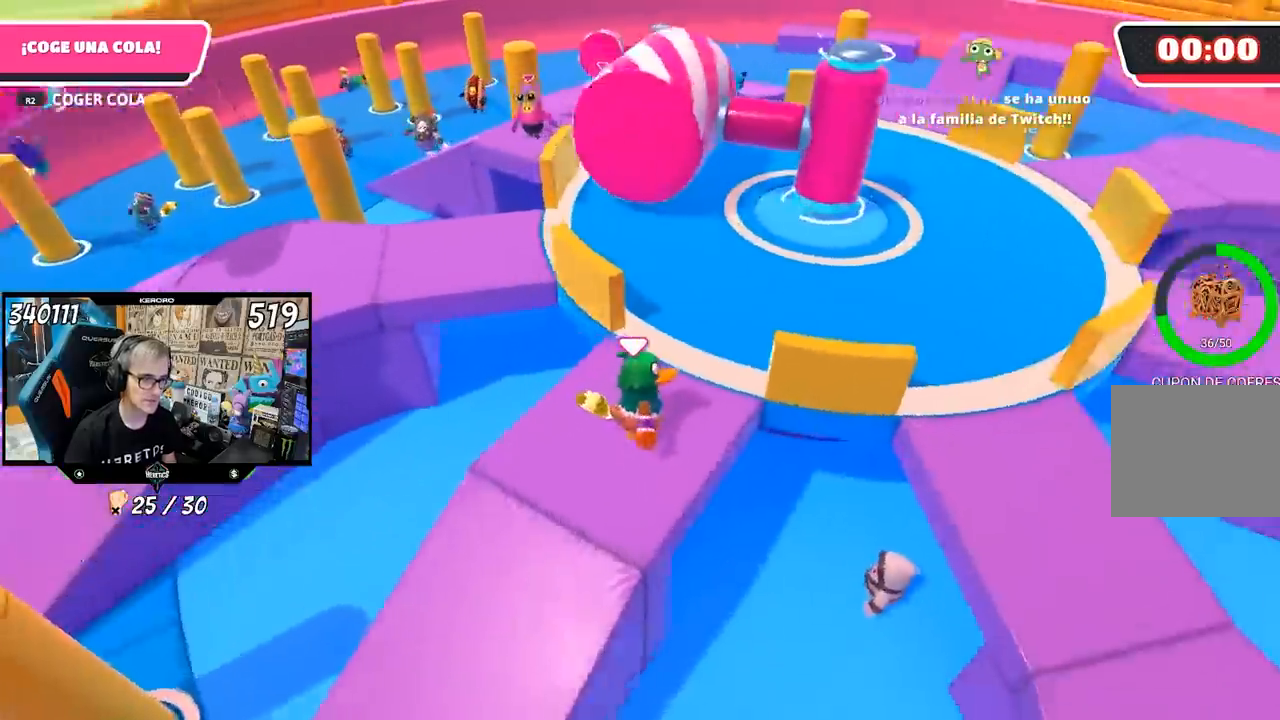
{"dt_ms": 500, "buttons": [], "left_stick": "up", "right_stick": "center", "events": [[83, "left_stick", "left"], [217, "left_stick", "up"], [350, "right_stick", "center"]]}
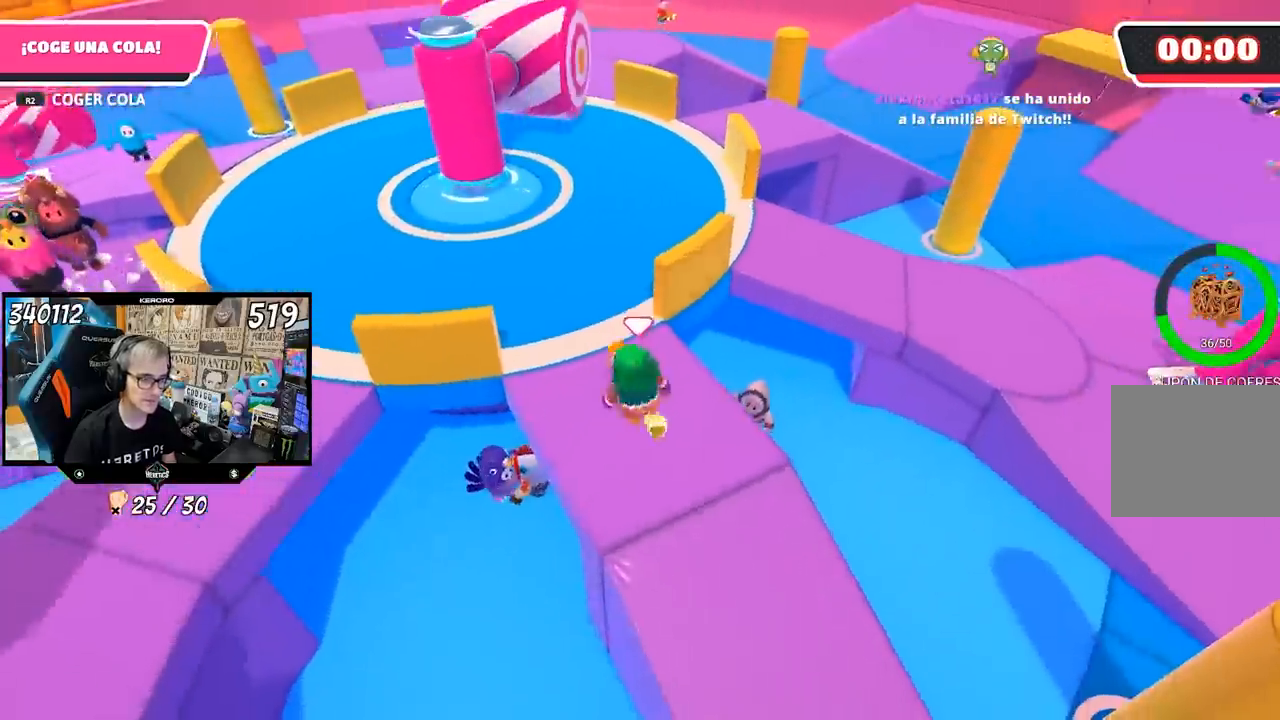
{"dt_ms": 500, "buttons": [], "left_stick": "center", "right_stick": "center", "events": [[17, "left_stick", "center"]]}
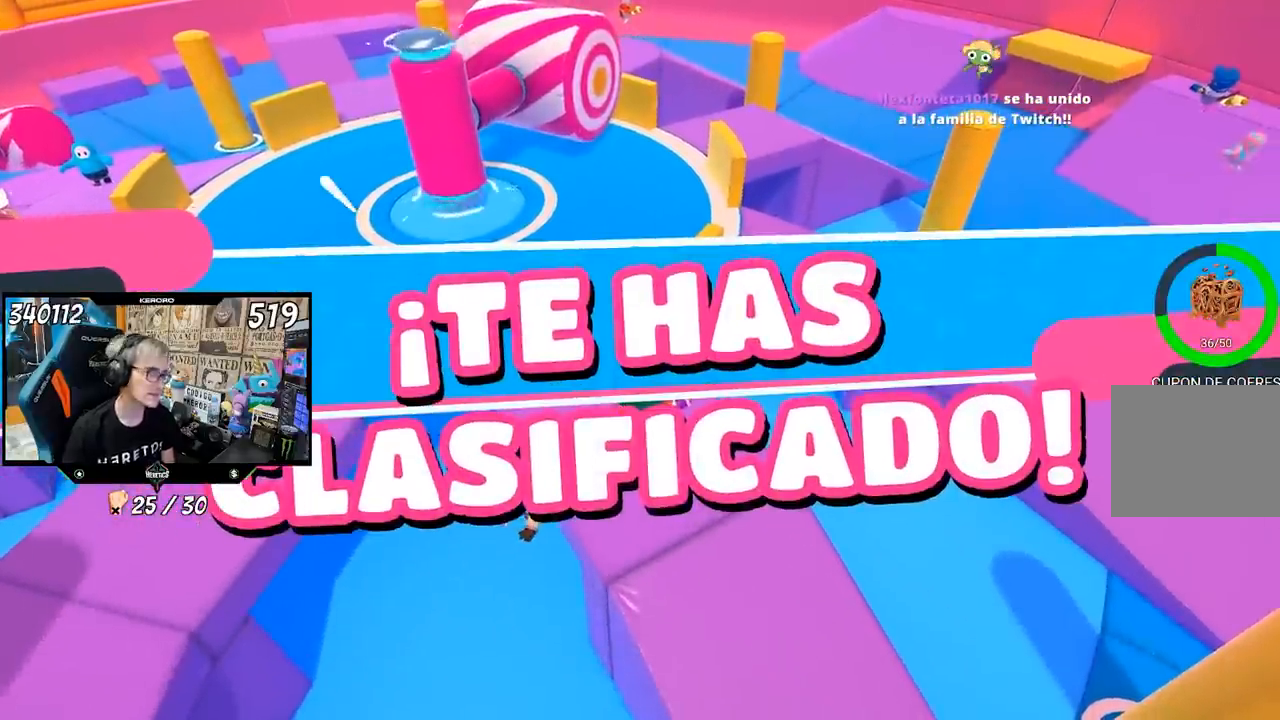
{"dt_ms": 500, "buttons": [], "left_stick": "center", "right_stick": "center", "events": []}